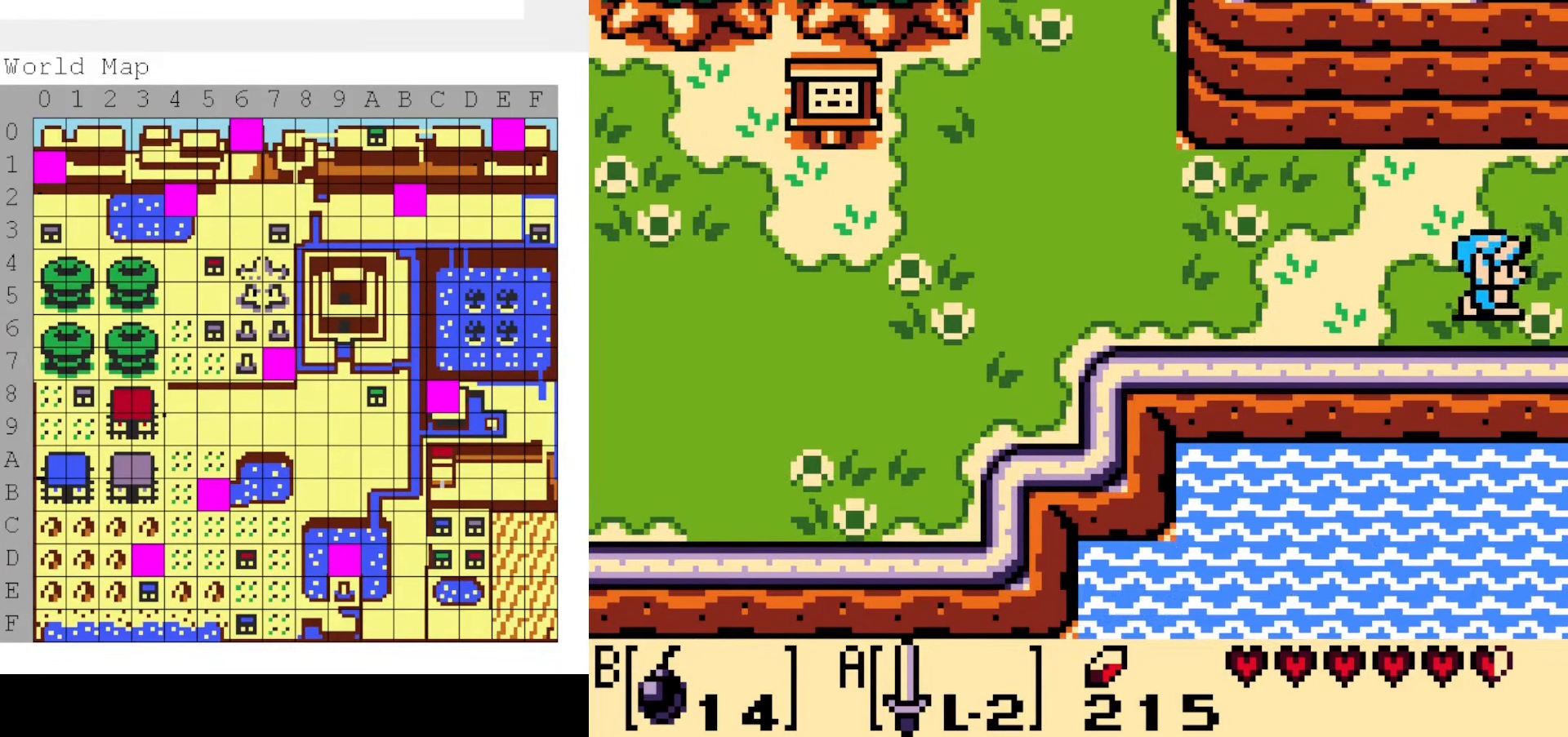
Gameplay with a controller (Nintendo layout); each line is a JSON object with the inputs held at the frame after it. "events" lists button and stick changes between this image and that frame as [ms after this image, input, new state], when the widget could be followed in between. Not read: L3 R3.
{"buttons": ["DPAD_RIGHT"], "events": [[16, "DPAD_RIGHT", "up"], [250, "DPAD_RIGHT", "down"]]}
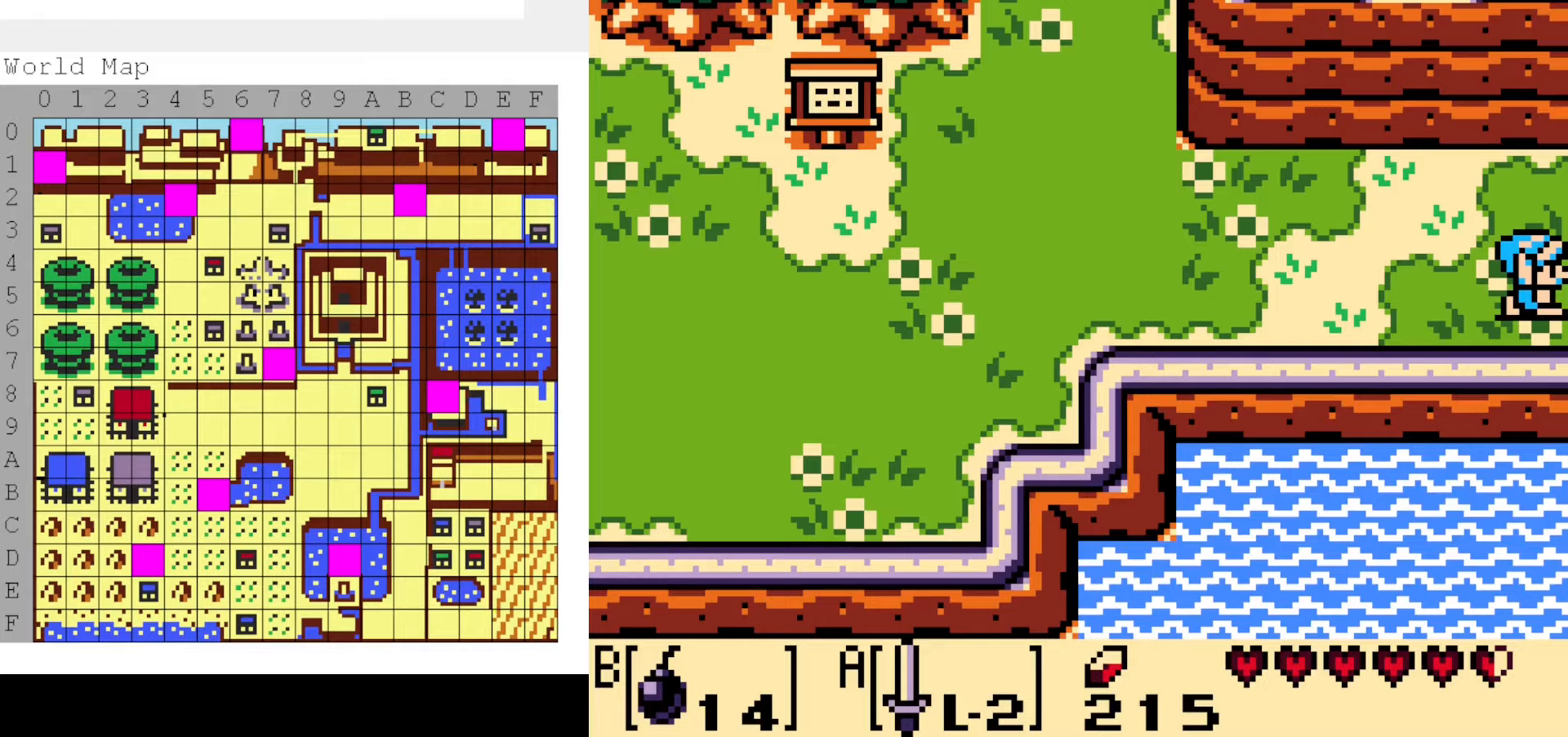
{"buttons": [], "events": [[100, "DPAD_RIGHT", "up"]]}
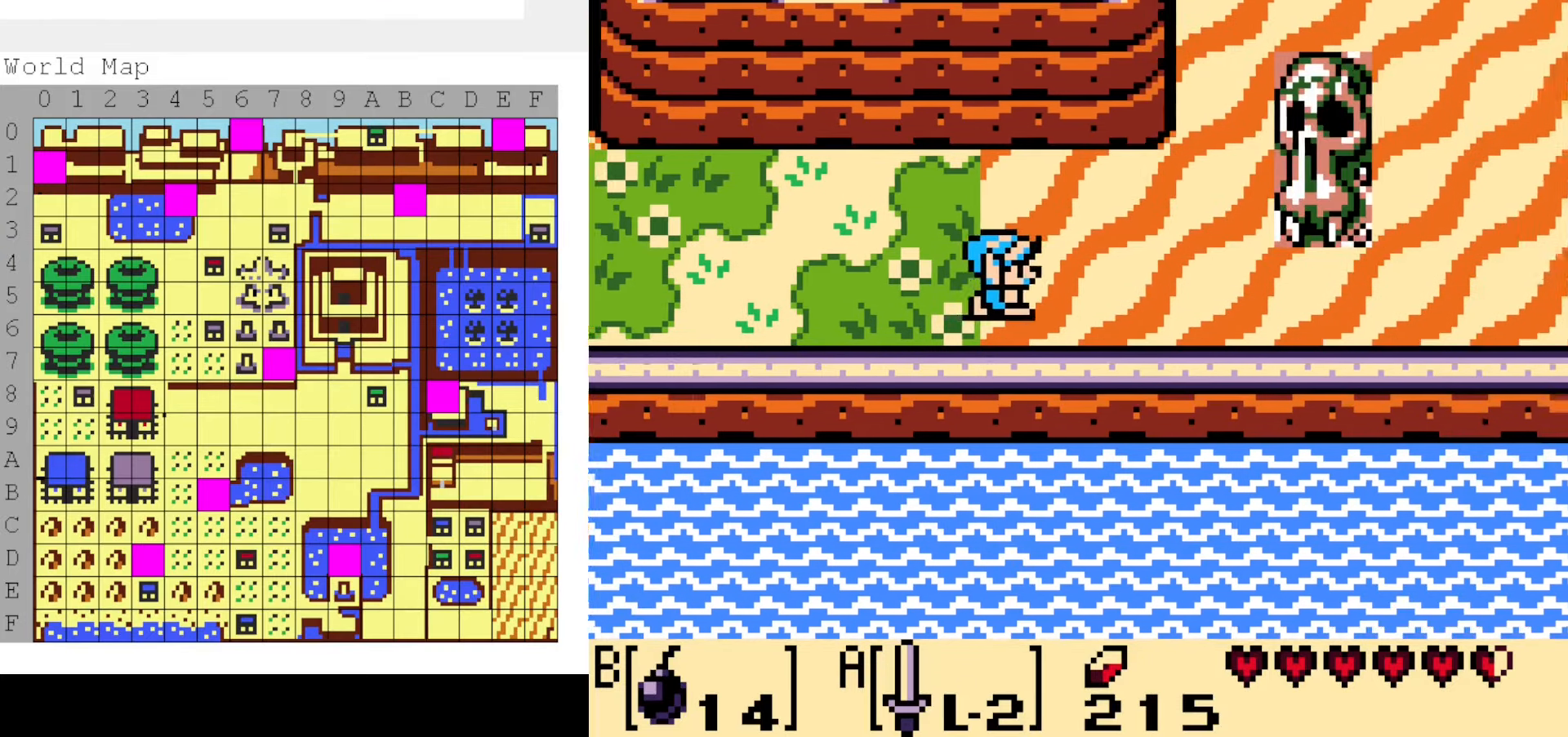
{"buttons": ["DPAD_UP", "DPAD_RIGHT"], "events": [[334, "DPAD_RIGHT", "down"], [367, "DPAD_UP", "down"], [434, "DPAD_UP", "up"], [484, "DPAD_UP", "down"]]}
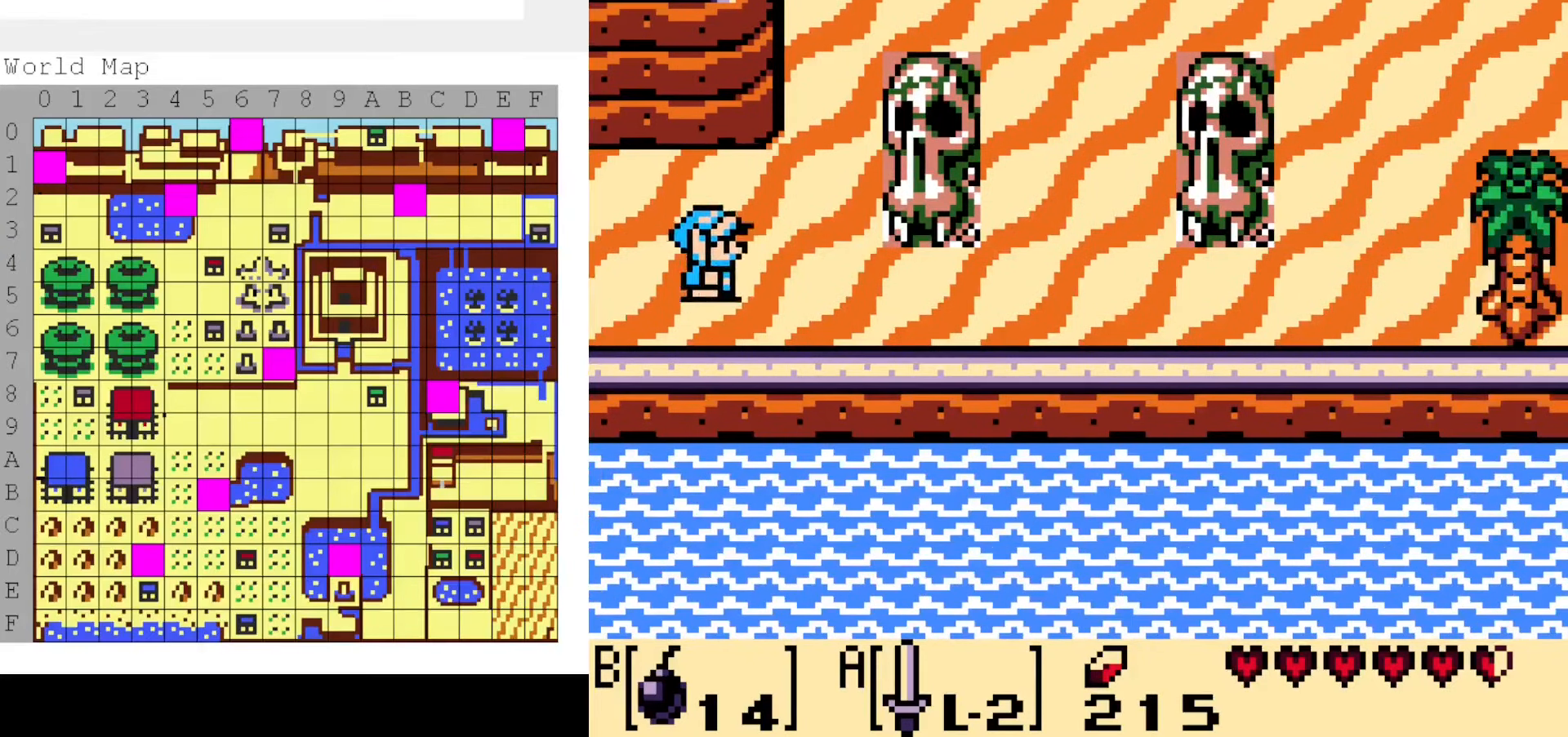
{"buttons": [], "events": [[300, "B", "down"], [417, "B", "up"], [417, "DPAD_RIGHT", "up"], [434, "DPAD_UP", "up"]]}
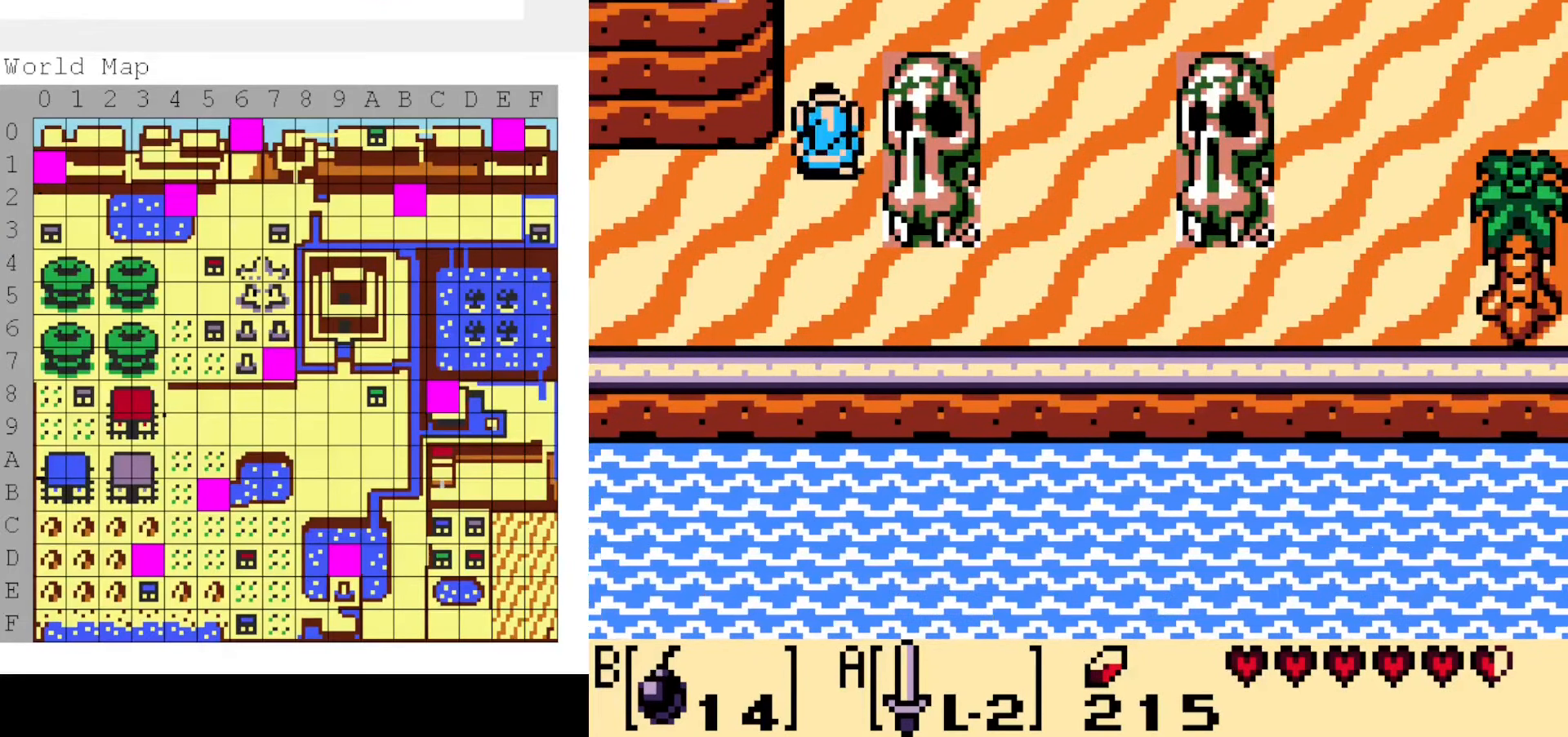
{"buttons": ["A", "DPAD_DOWN"]}
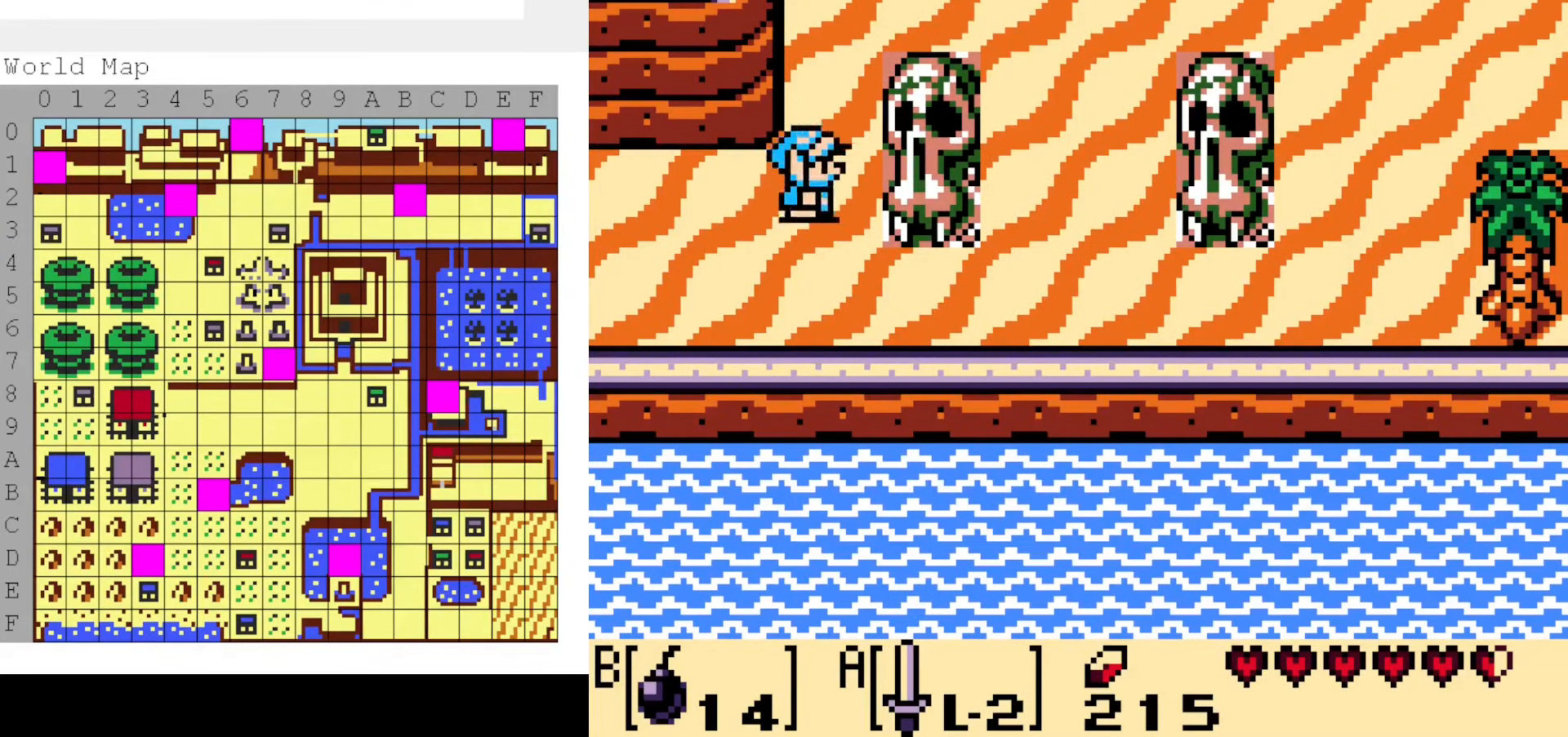
{"buttons": ["B"]}
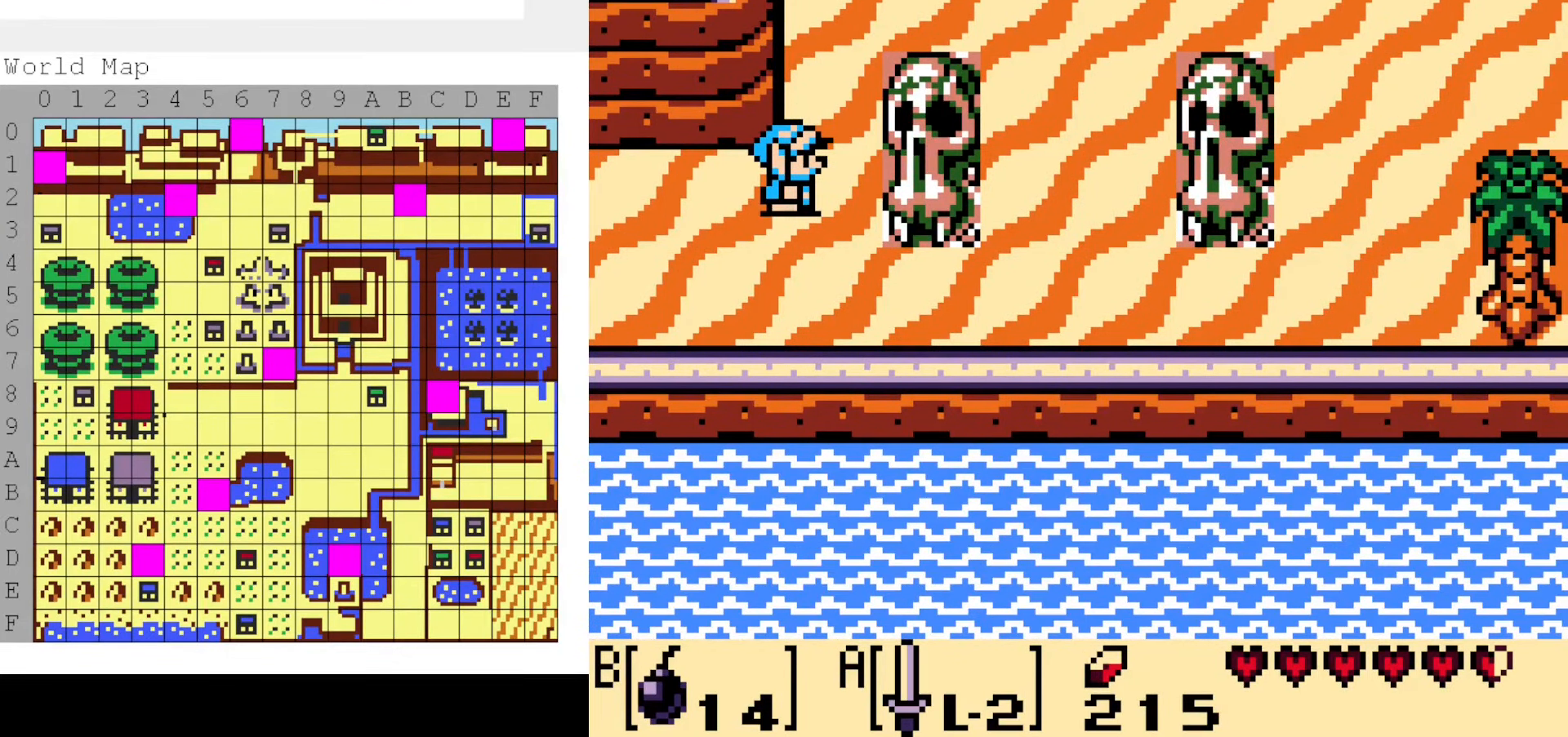
{"buttons": ["A"], "events": [[50, "A", "down"], [50, "B", "up"], [117, "B", "down"], [150, "A", "up"], [300, "A", "down"], [300, "B", "up"], [350, "B", "down"], [367, "A", "up"], [484, "A", "down"], [484, "B", "up"]]}
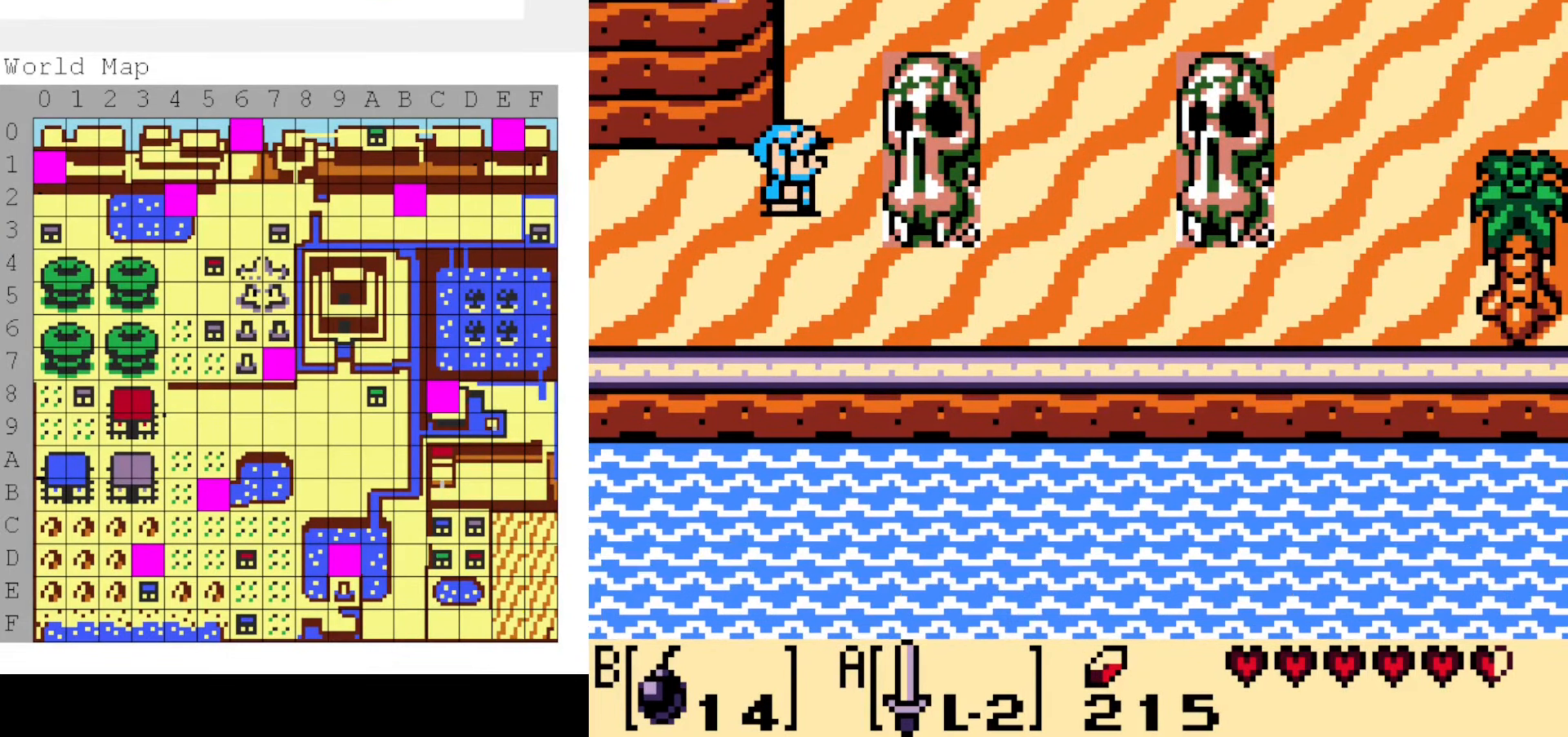
{"buttons": ["B"], "events": [[50, "B", "down"], [67, "A", "up"], [200, "A", "down"], [200, "B", "up"], [250, "B", "down"], [267, "A", "up"], [400, "A", "down"], [467, "A", "up"]]}
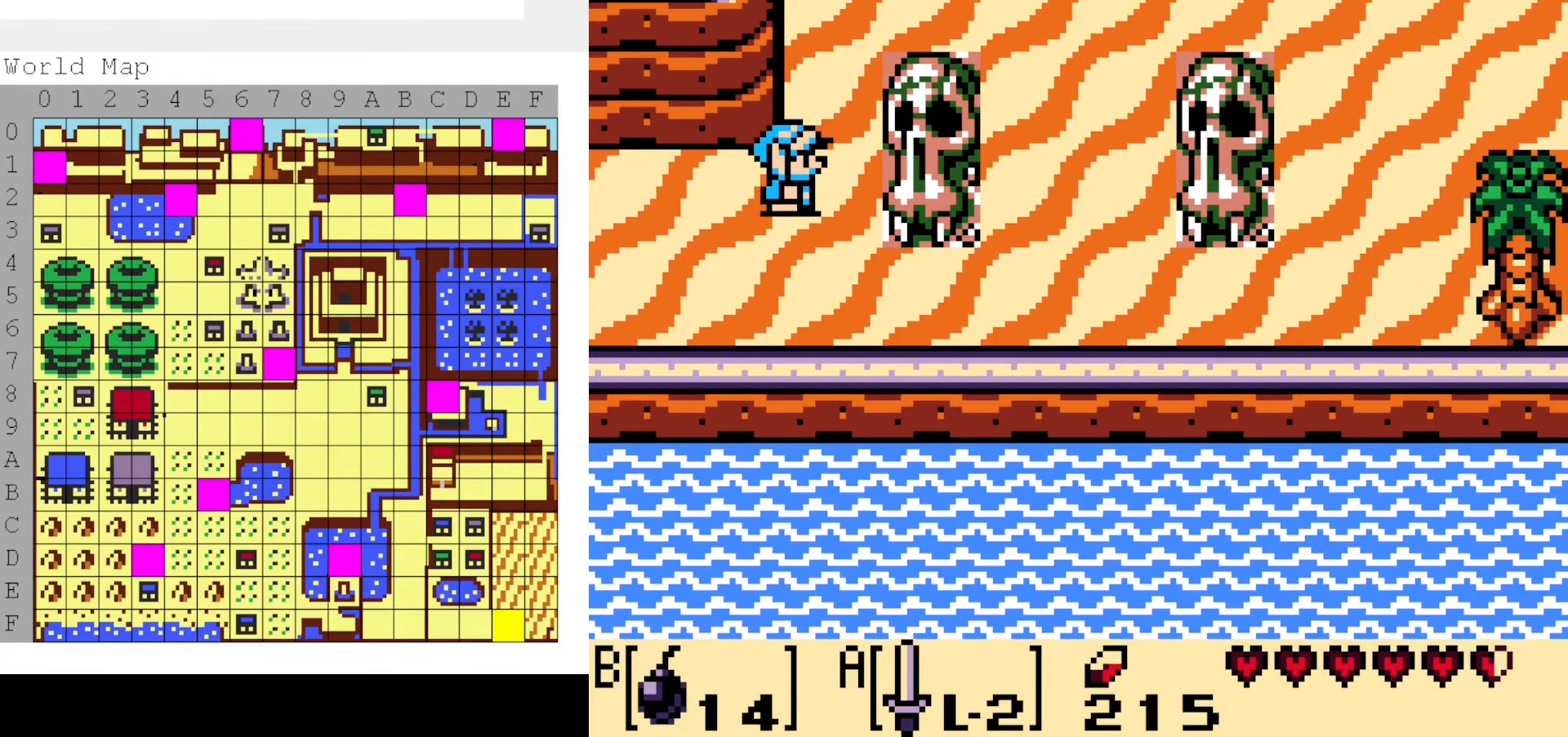
{"buttons": ["B"], "events": [[84, "A", "down"], [100, "B", "up"], [150, "B", "down"], [167, "A", "up"], [284, "A", "down"], [300, "B", "up"], [400, "A", "up"], [400, "B", "down"]]}
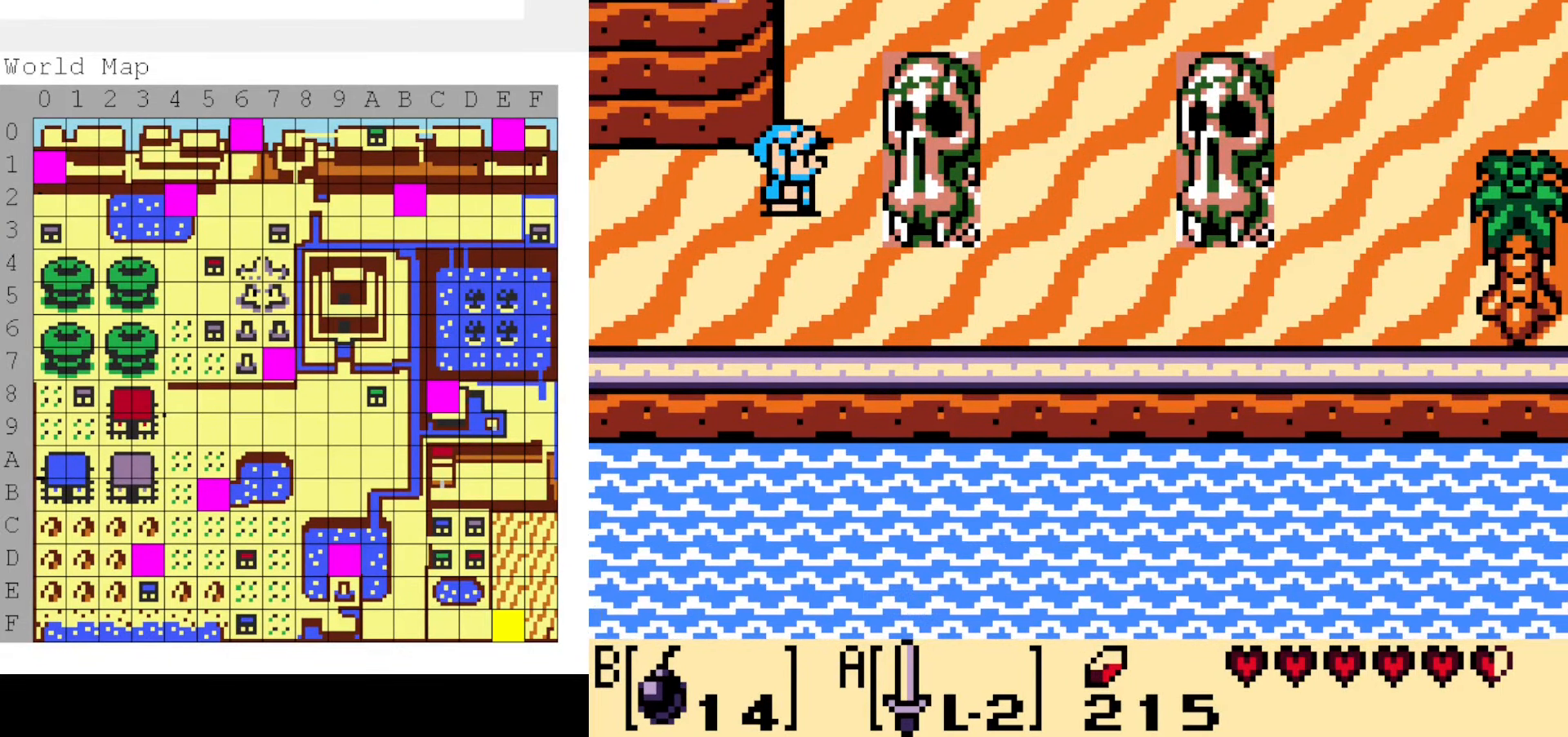
{"buttons": ["A"], "events": [[67, "A", "down"], [67, "B", "up"], [117, "B", "down"], [134, "A", "up"], [317, "A", "down"], [317, "B", "up"], [367, "A", "up"], [367, "B", "down"], [500, "A", "down"], [500, "B", "up"]]}
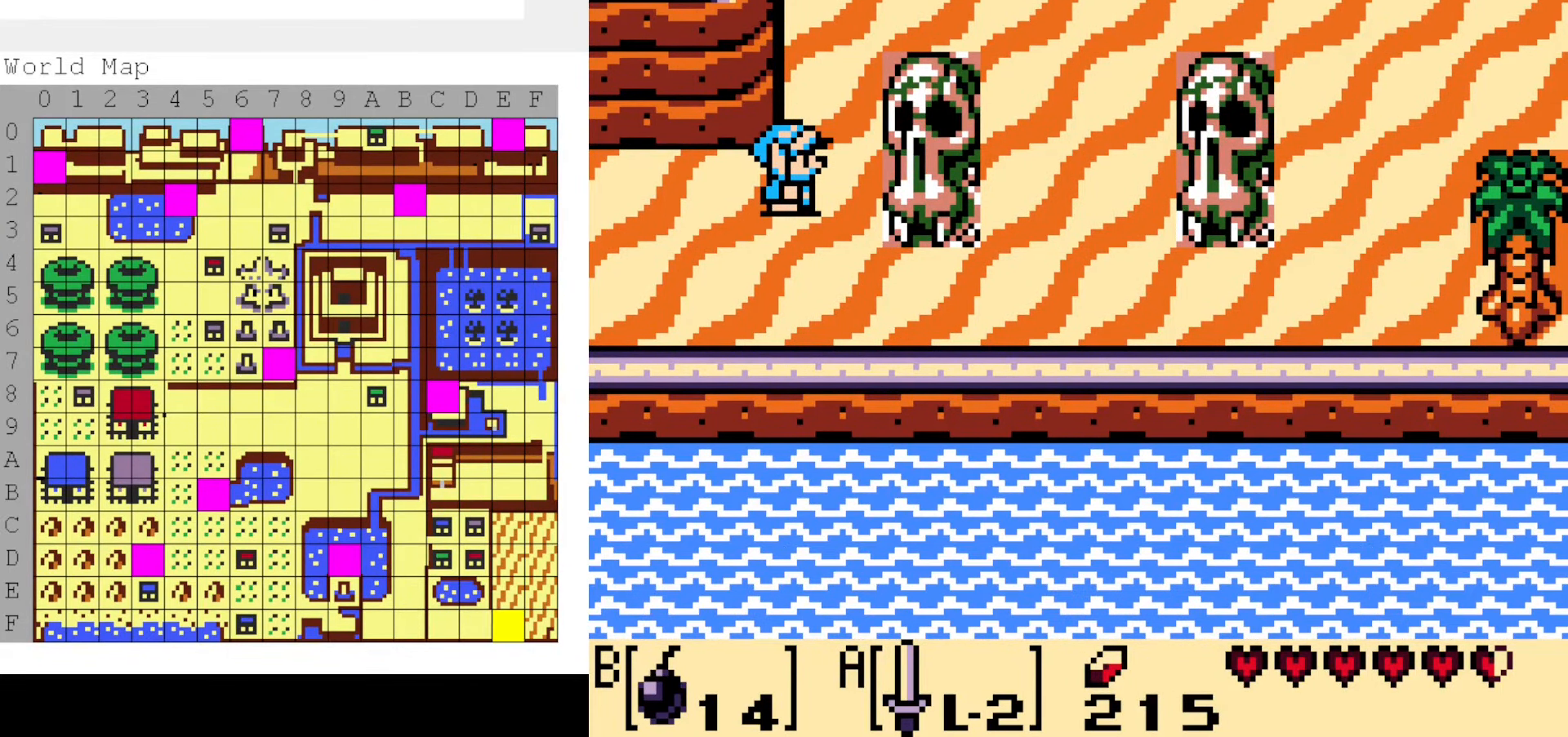
{"buttons": [], "events": [[50, "A", "up"]]}
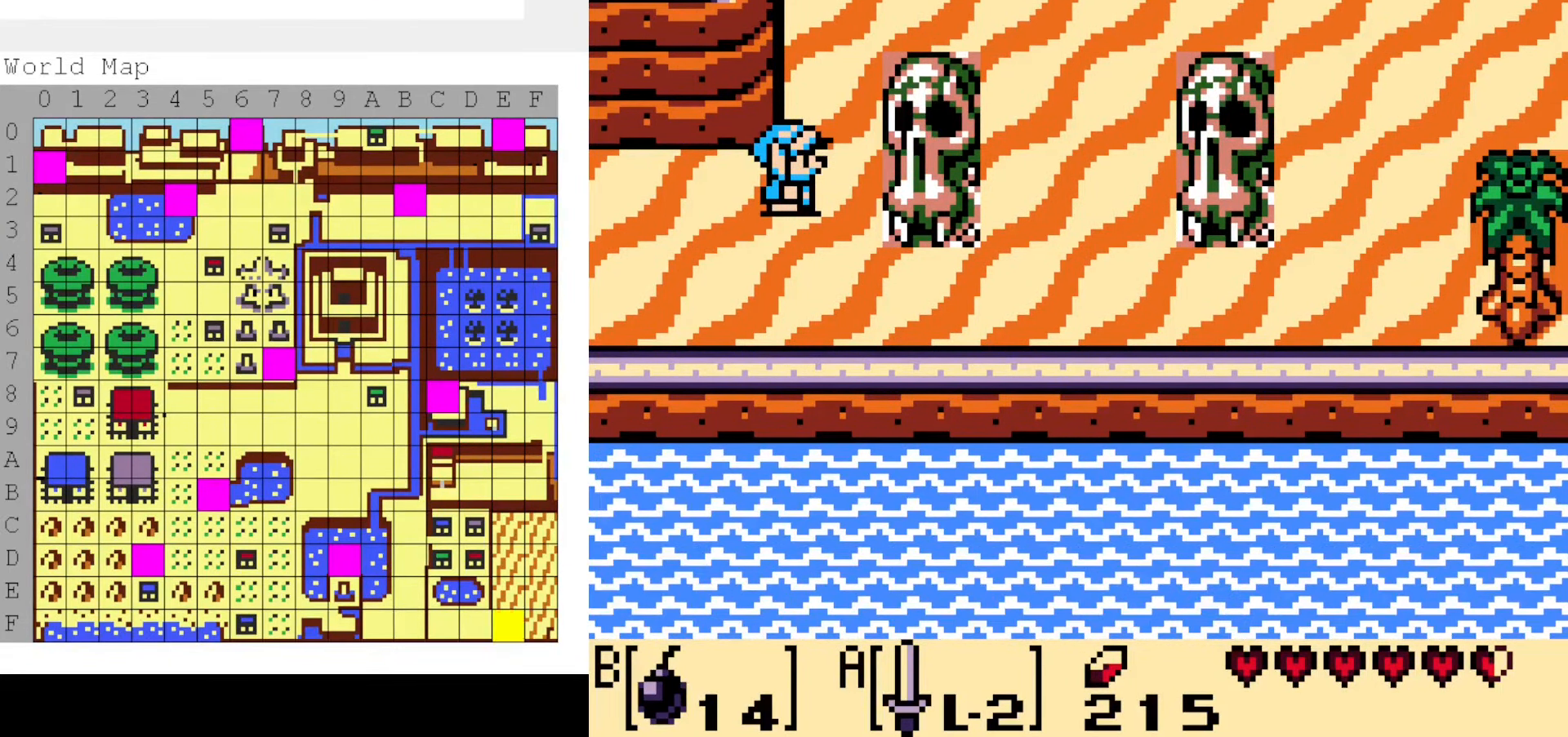
{"buttons": [], "events": [[333, "START", "down"], [466, "START", "up"]]}
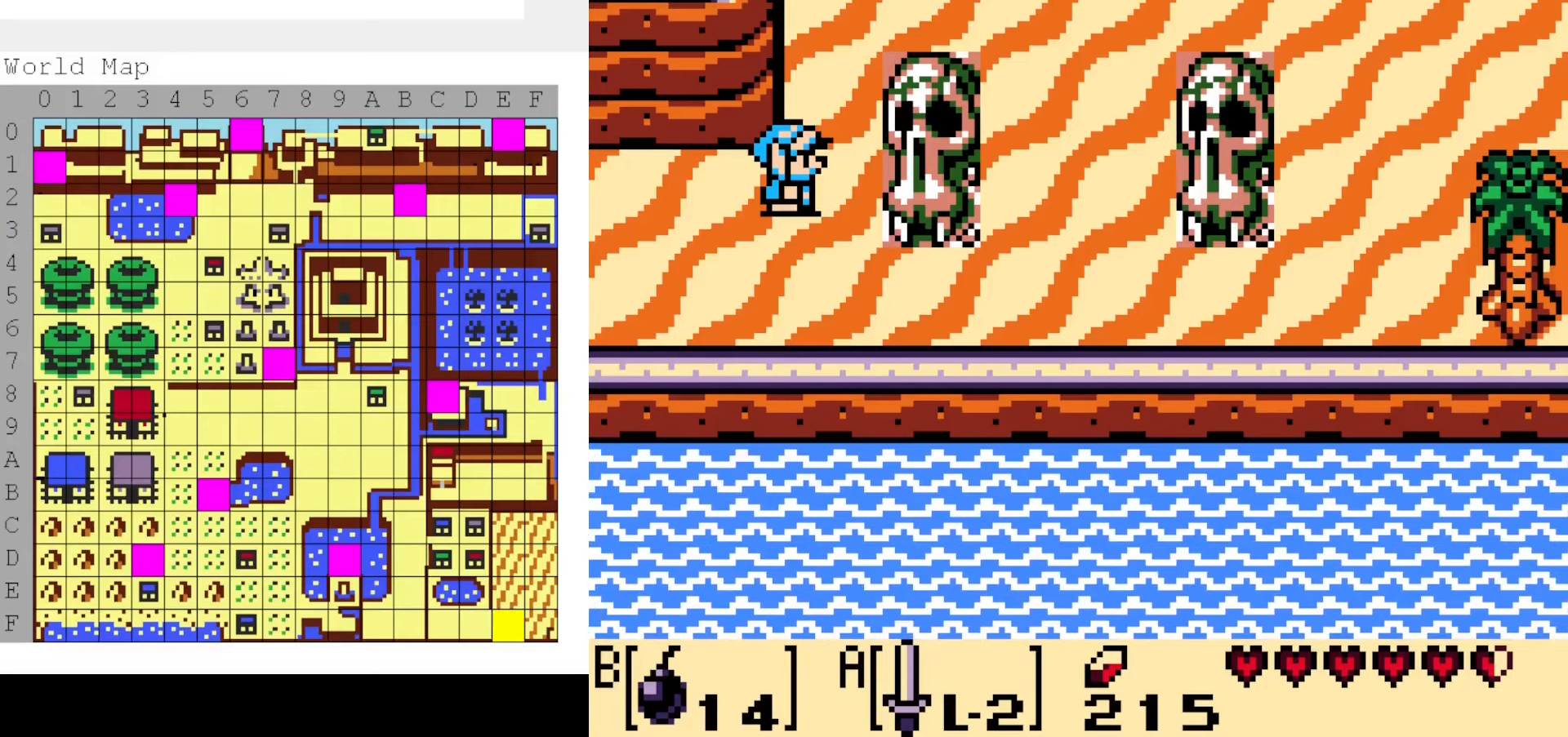
{"buttons": ["SELECT"], "events": [[183, "START", "down"], [283, "START", "up"], [416, "SELECT", "down"]]}
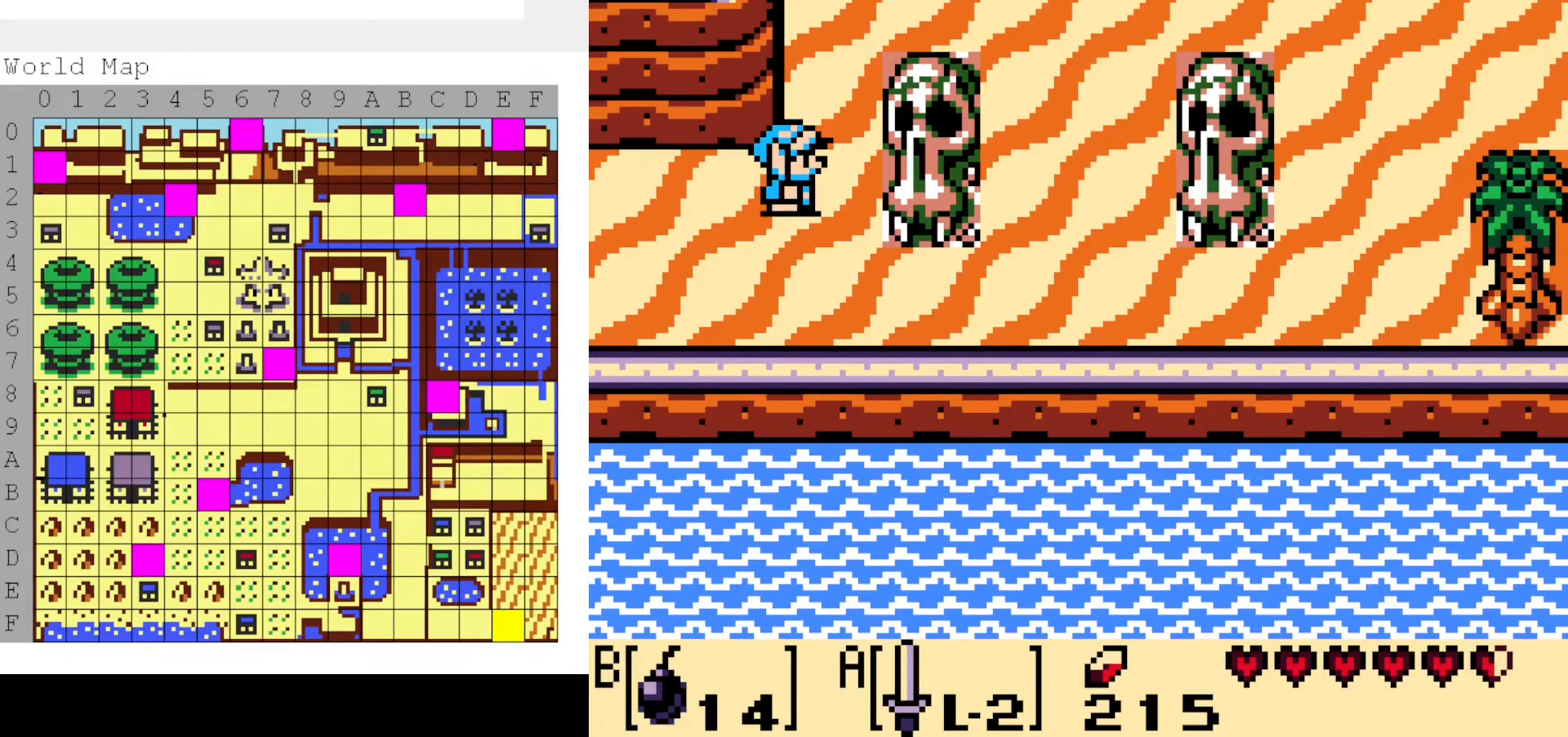
{"buttons": [], "events": [[50, "SELECT", "up"], [183, "START", "down"], [300, "START", "up"], [366, "START", "down"], [400, "SELECT", "down"], [450, "START", "up"], [483, "SELECT", "up"]]}